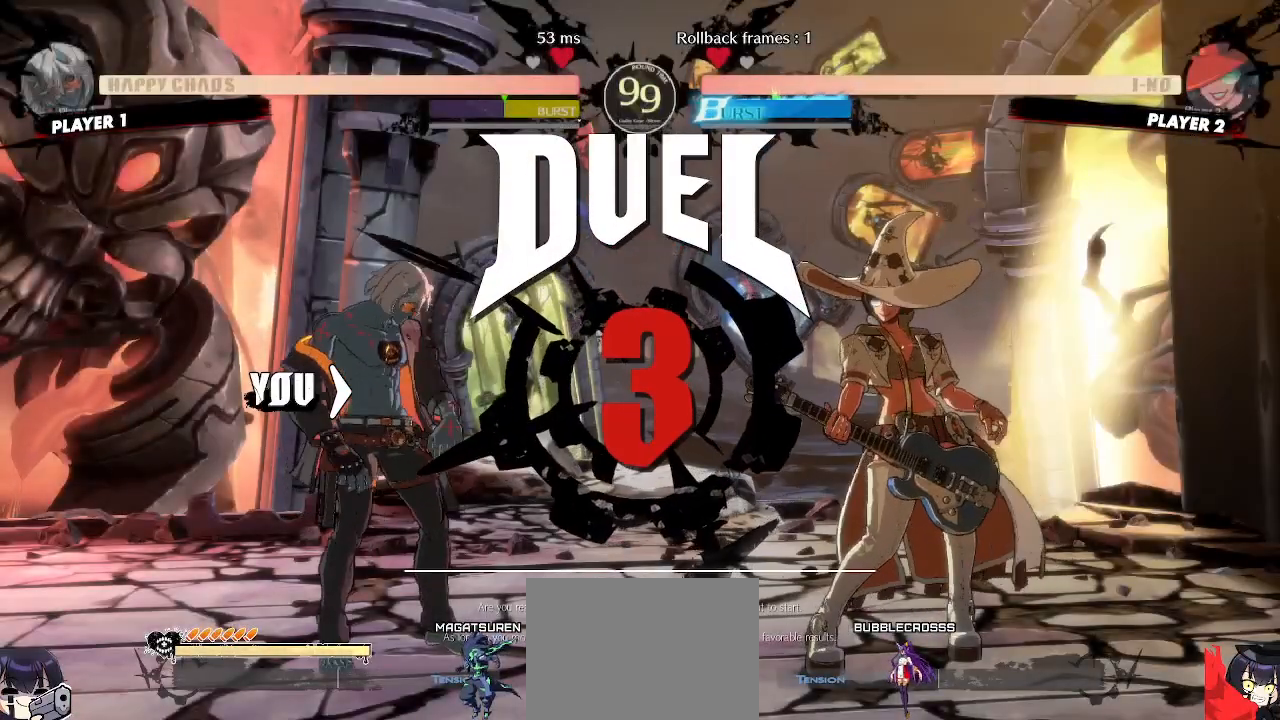
Gameplay with a controller (arcade stick); each line is a JSON object with the inputs held at the frame after it (dt_ms = milliseconds from this image to that frame). "events" lists button and stick changes between this image and that frame as [ms after this image, input, new state], when the widget could be followed in between. Not read: L3 R3 other_buttons.
{"dt_ms": 500, "buttons": ["DPAD_LEFT"], "events": [[167, "DPAD_LEFT", "down"]]}
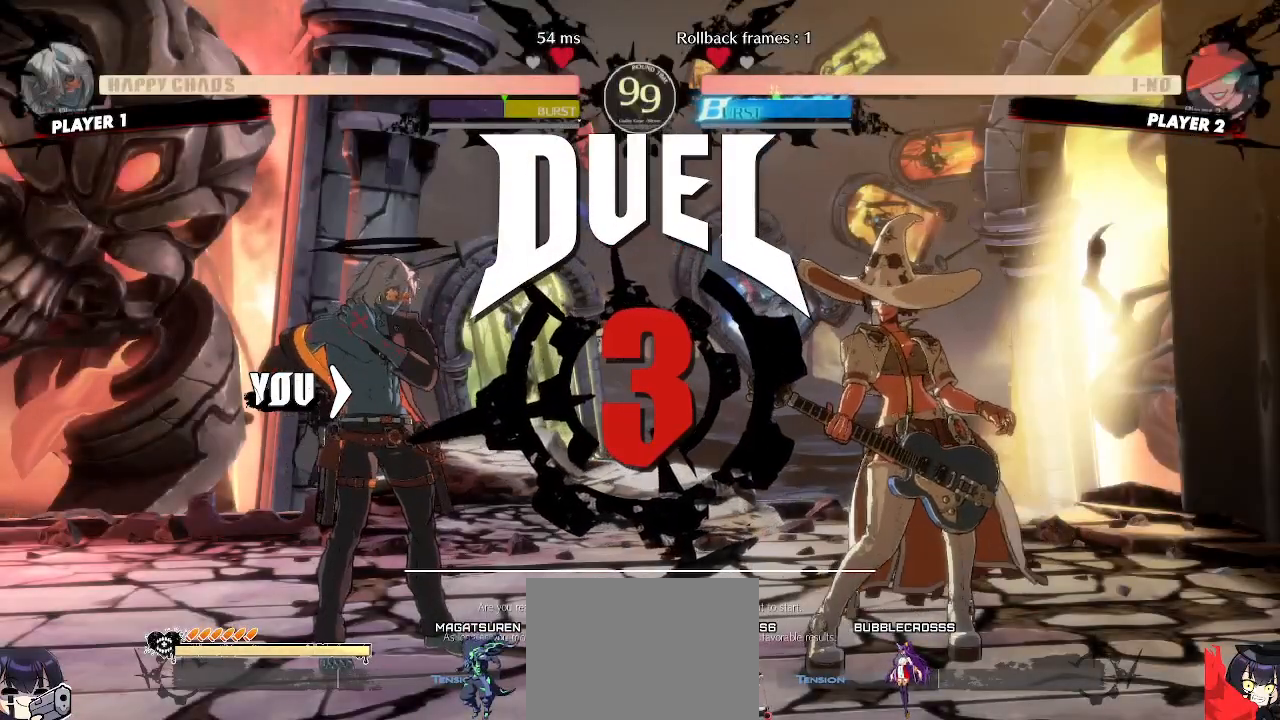
{"dt_ms": 500, "buttons": ["DPAD_LEFT"], "events": []}
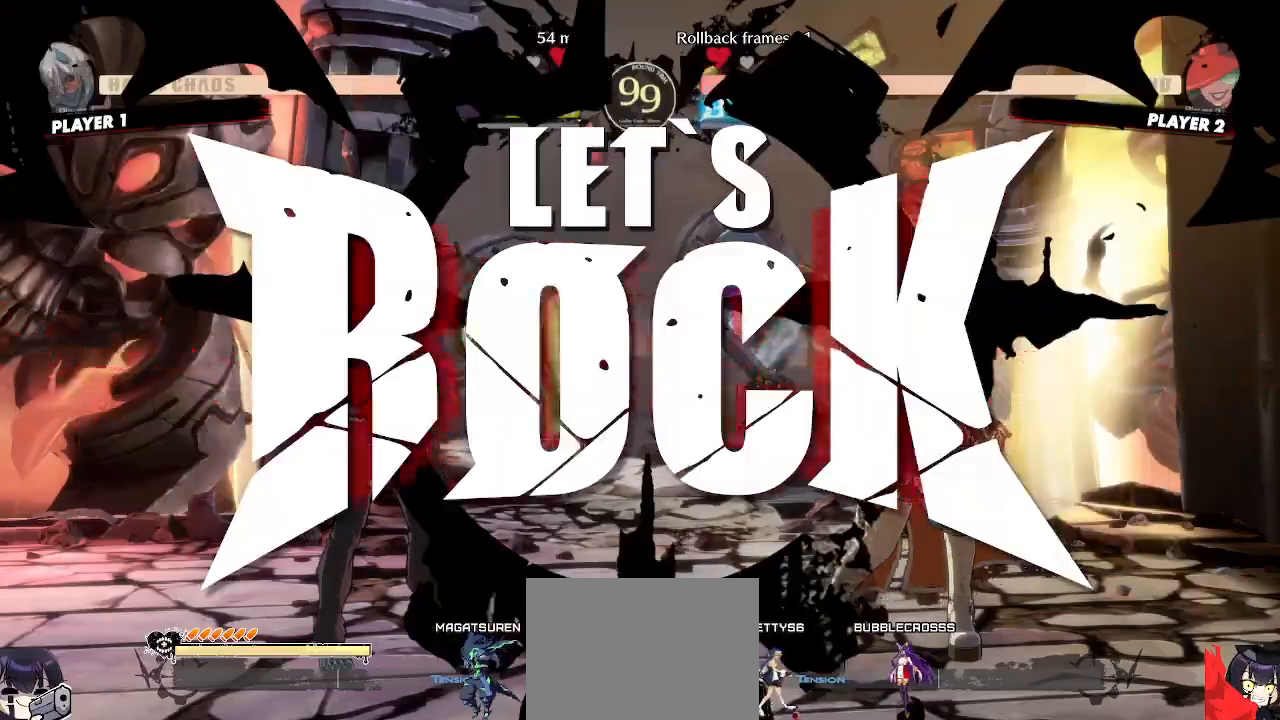
{"dt_ms": 500, "buttons": ["DPAD_UP", "DPAD_RIGHT"], "events": [[167, "DPAD_LEFT", "up"], [367, "DPAD_UP", "down"], [383, "DPAD_RIGHT", "down"]]}
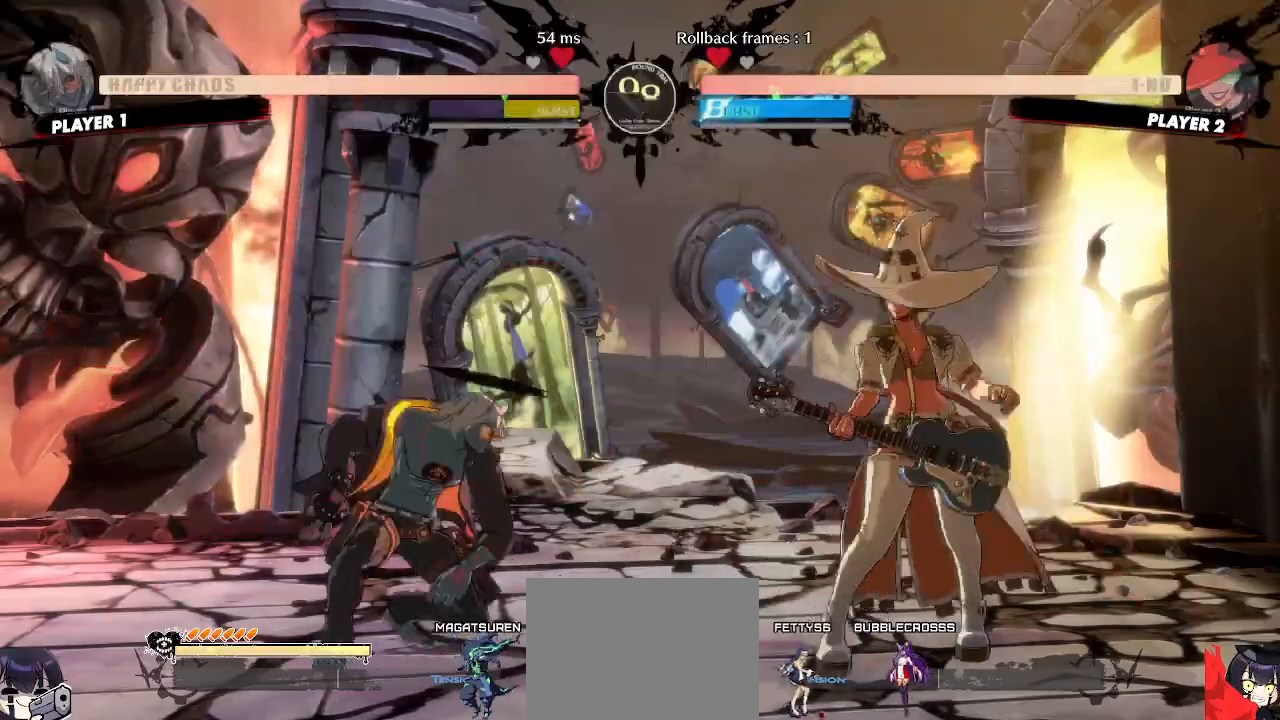
{"dt_ms": 500, "buttons": ["DPAD_LEFT"], "events": [[33, "DPAD_RIGHT", "up"], [50, "DPAD_UP", "up"], [83, "DPAD_LEFT", "down"]]}
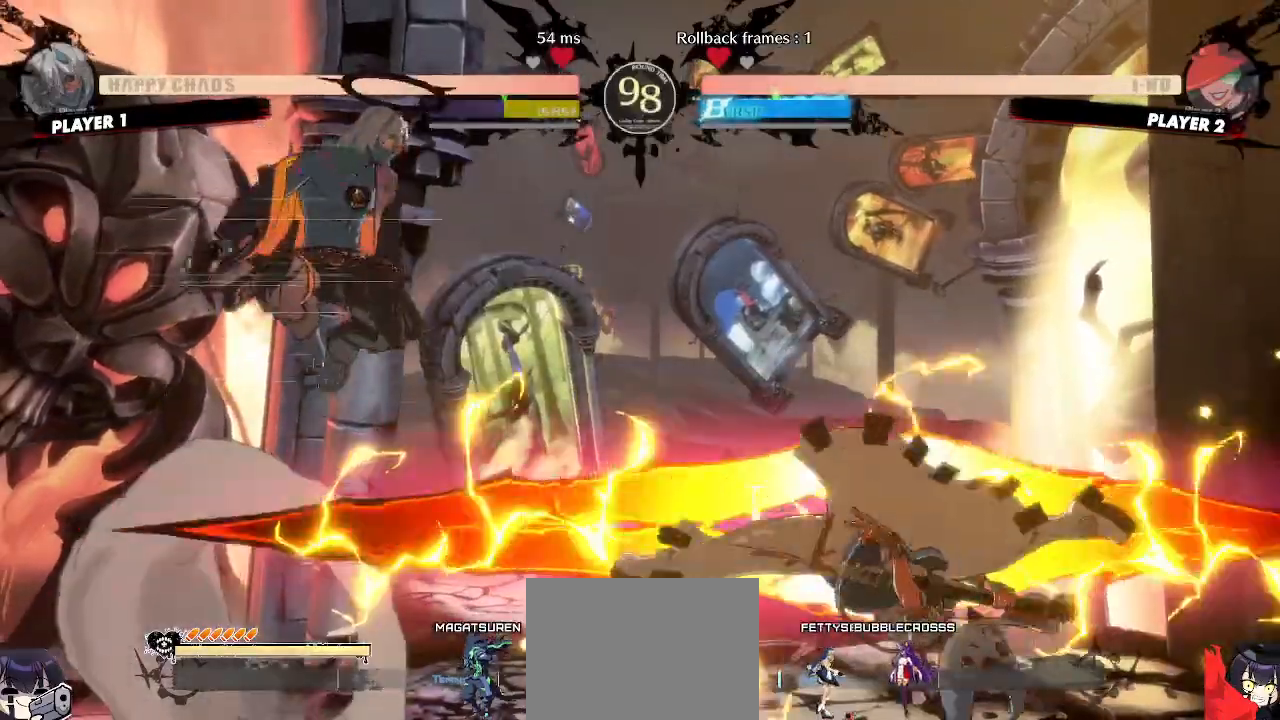
{"dt_ms": 500, "buttons": [], "events": [[300, "DPAD_LEFT", "up"]]}
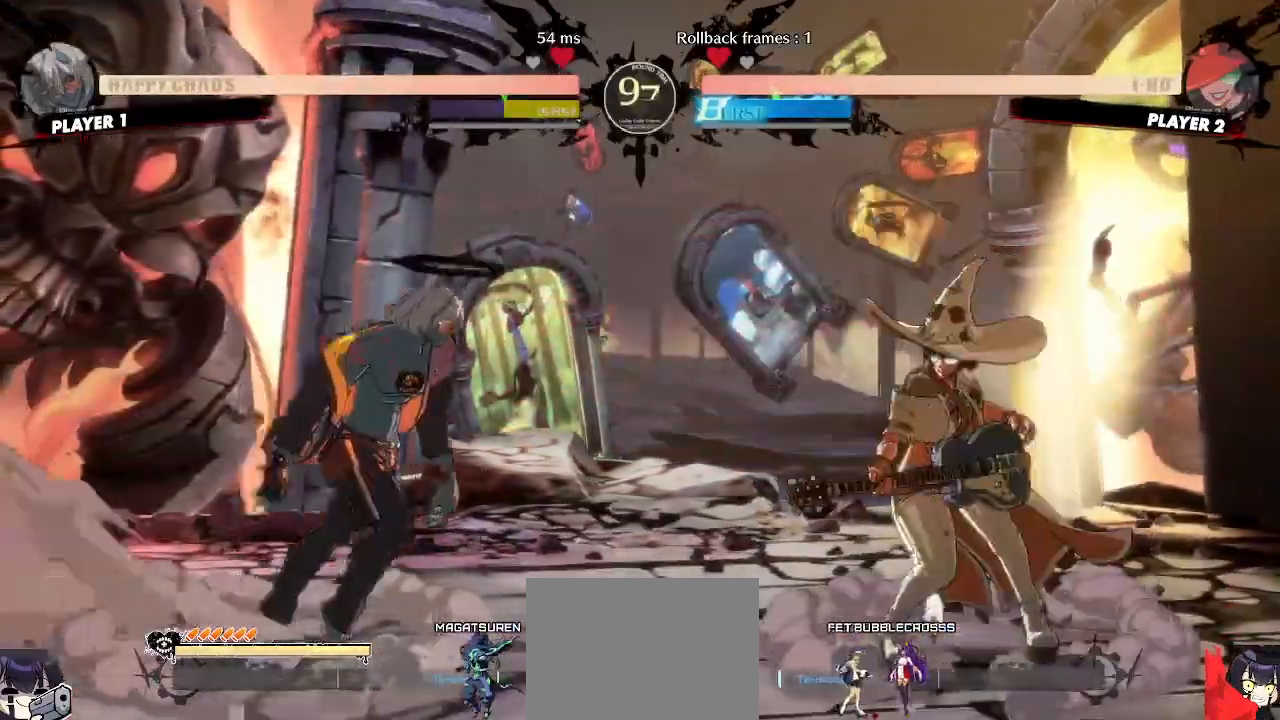
{"dt_ms": 500, "buttons": ["DPAD_LEFT"], "events": [[383, "DPAD_DOWN", "down"], [417, "DPAD_LEFT", "down"], [467, "DPAD_DOWN", "up"]]}
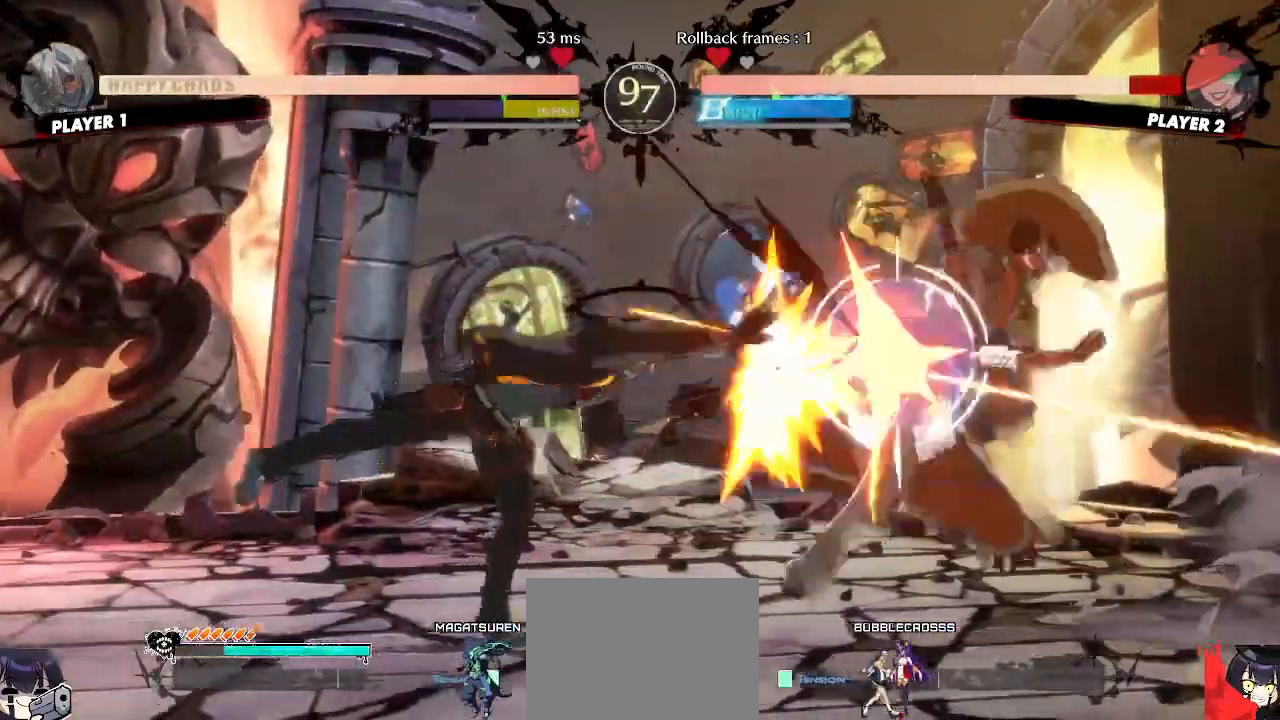
{"dt_ms": 500, "buttons": ["DPAD_DOWN"], "events": [[33, "DPAD_LEFT", "up"], [50, "DPAD_DOWN", "down"], [417, "DPAD_DOWN", "up"], [483, "DPAD_DOWN", "down"]]}
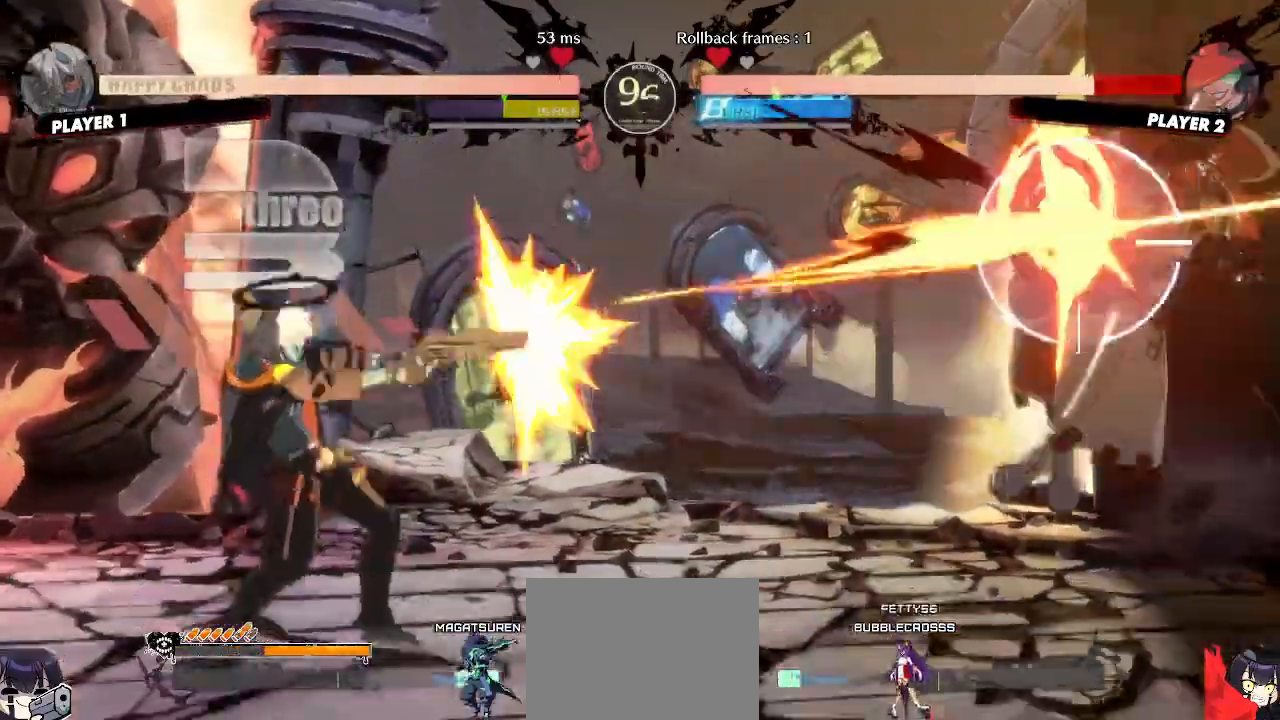
{"dt_ms": 500, "buttons": [], "events": [[67, "DPAD_DOWN", "up"]]}
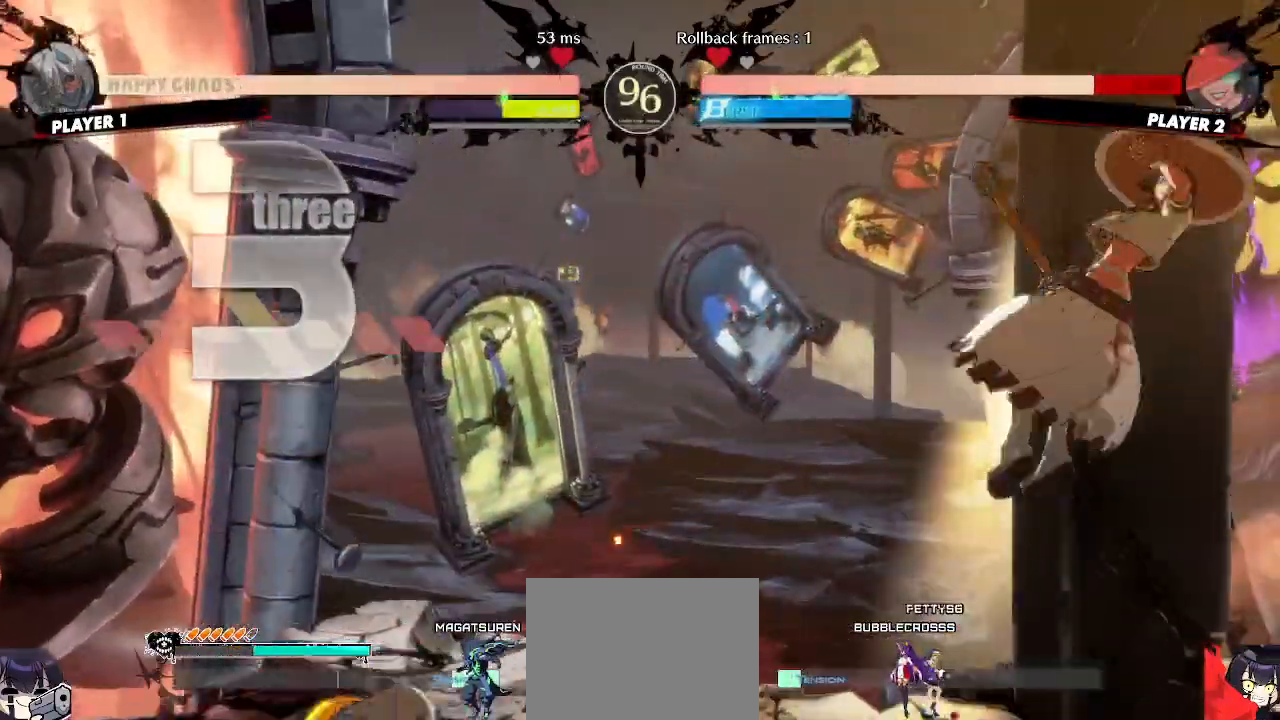
{"dt_ms": 500, "buttons": ["DPAD_RIGHT"], "events": [[233, "DPAD_RIGHT", "down"]]}
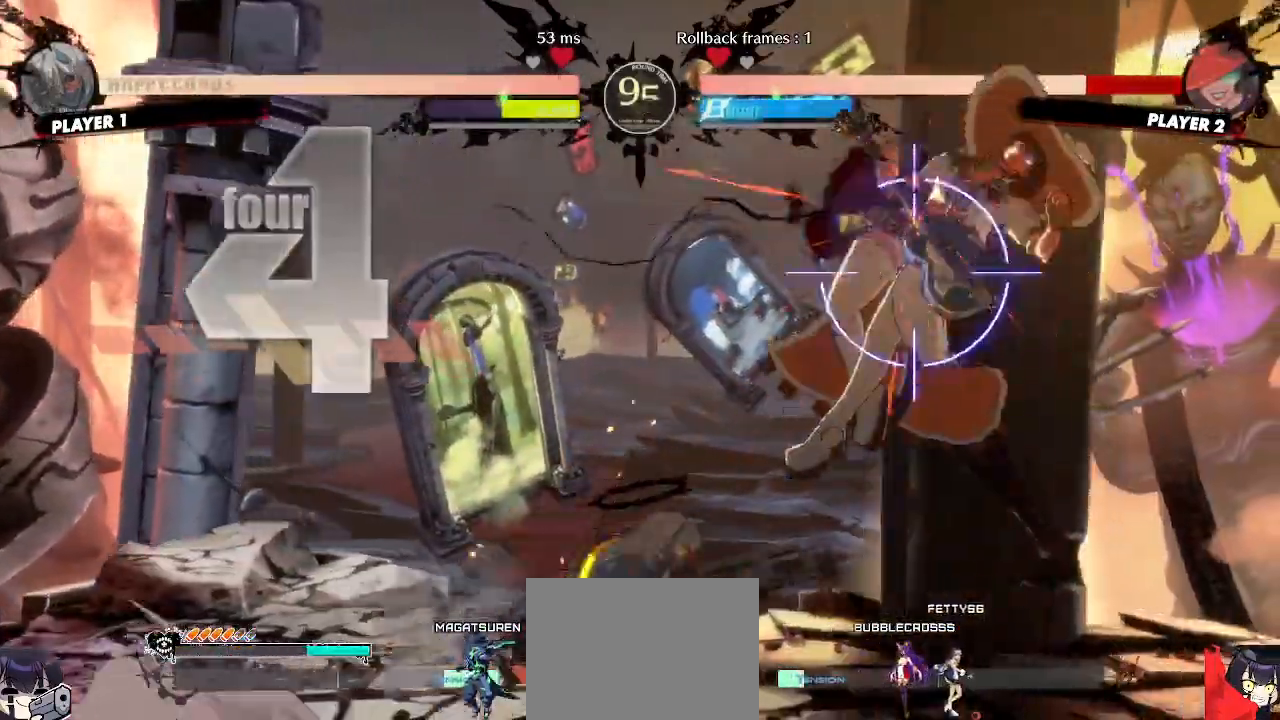
{"dt_ms": 1000, "buttons": []}
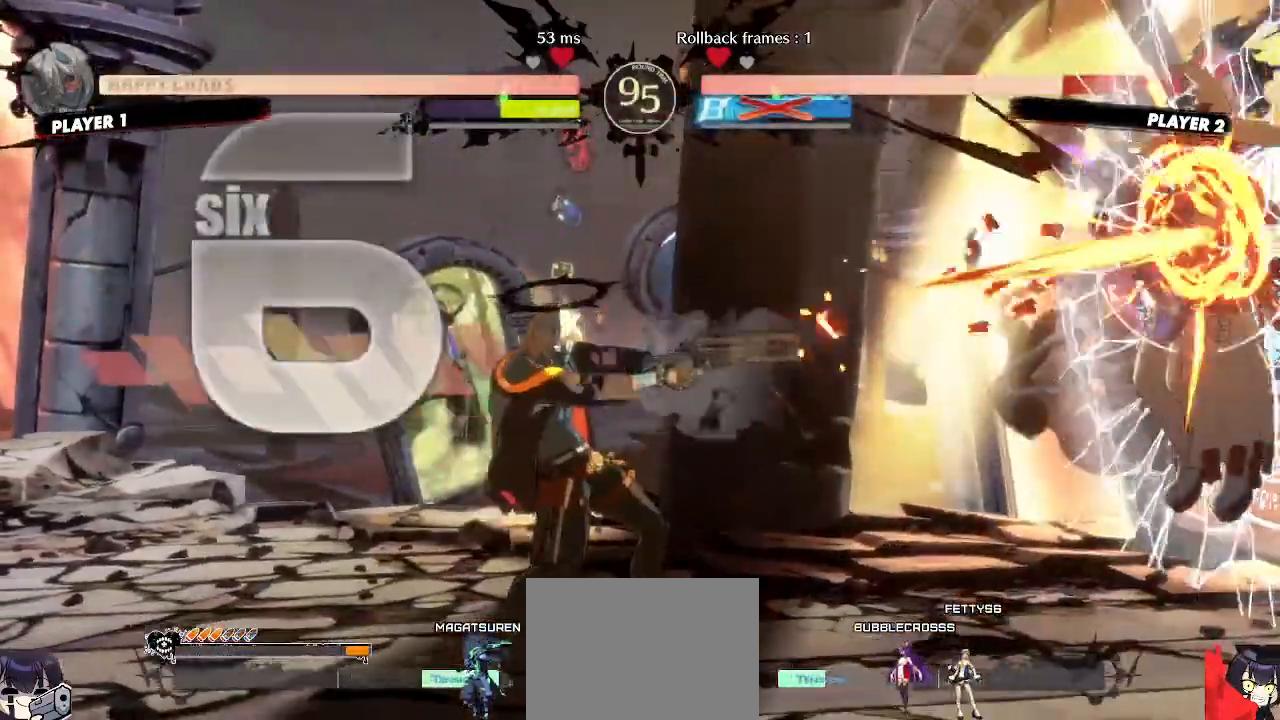
{"dt_ms": 500, "buttons": [], "events": []}
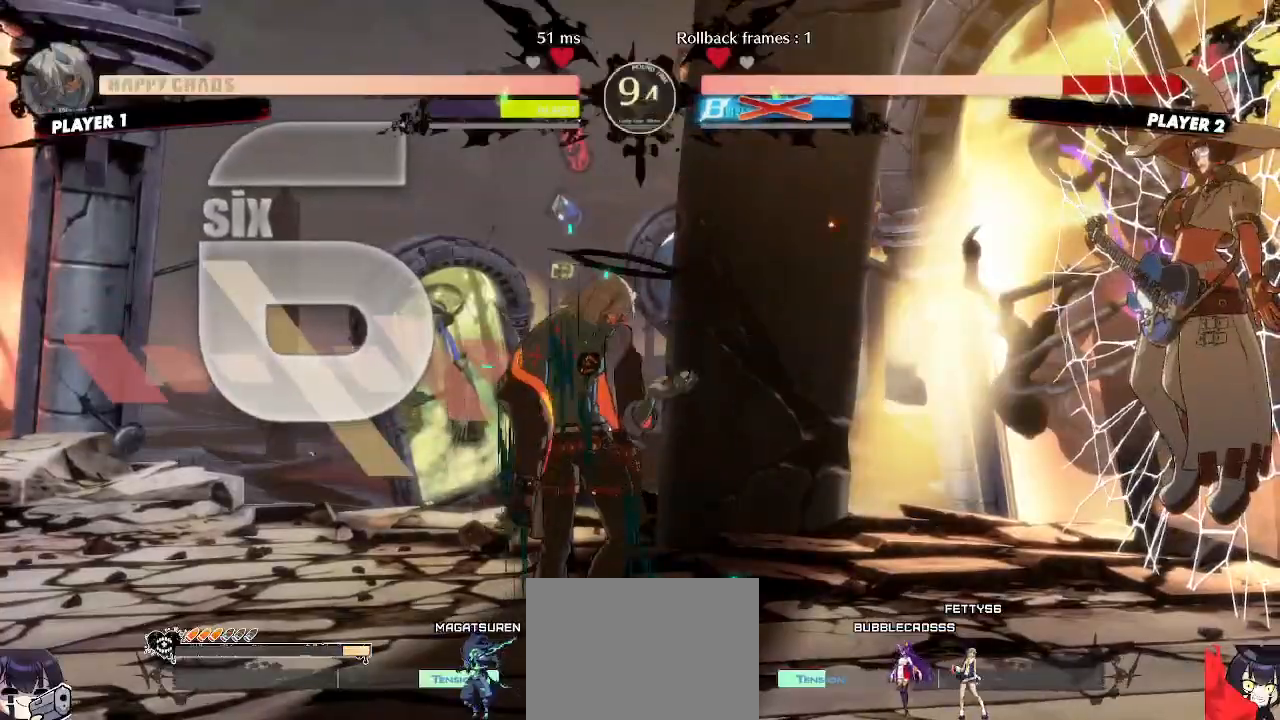
{"dt_ms": 1000, "buttons": []}
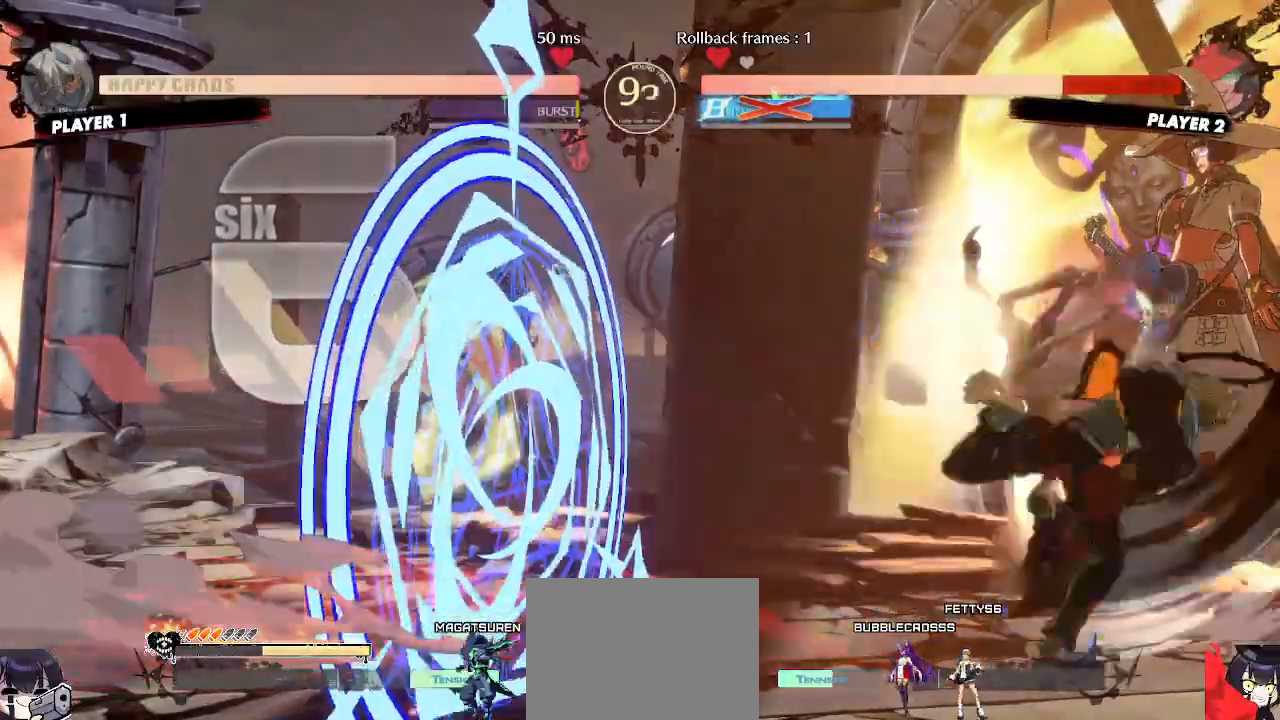
{"dt_ms": 500, "buttons": [], "events": []}